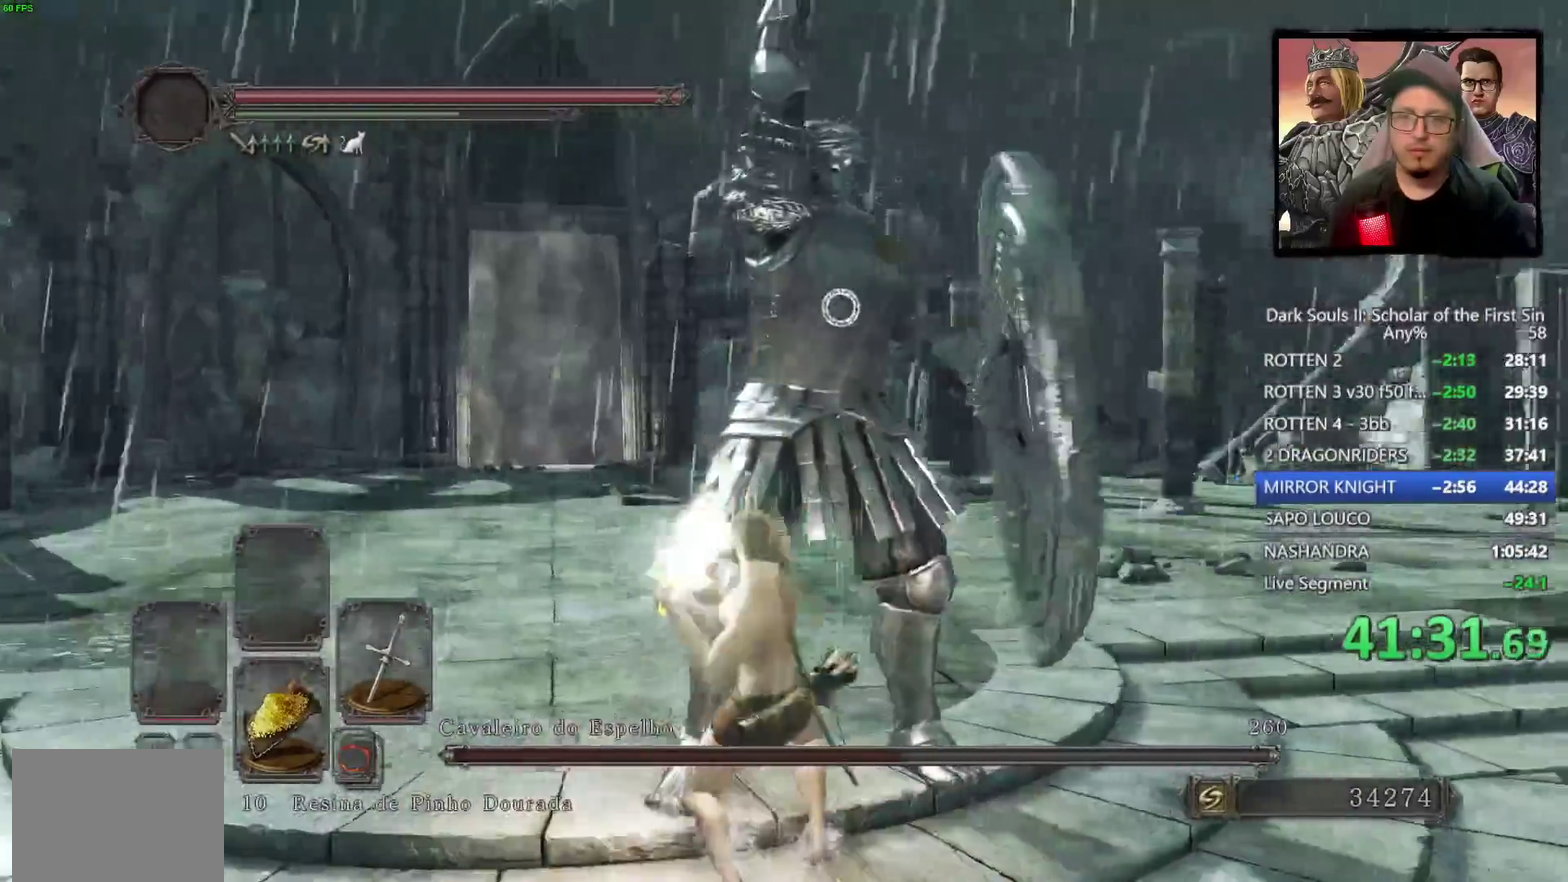
Gameplay with a controller (PlayStation layout); each line is a JSON object with the inputs held at the frame after it. "events" lists button and stick changes between this image and that frame as [ms after this image, input, new state], when the widget could be followed in between.
{"buttons": [], "left_stick": "center", "right_stick": "center", "events": [[133, "left_stick", "center"], [367, "R1", "down"], [500, "R1", "up"]]}
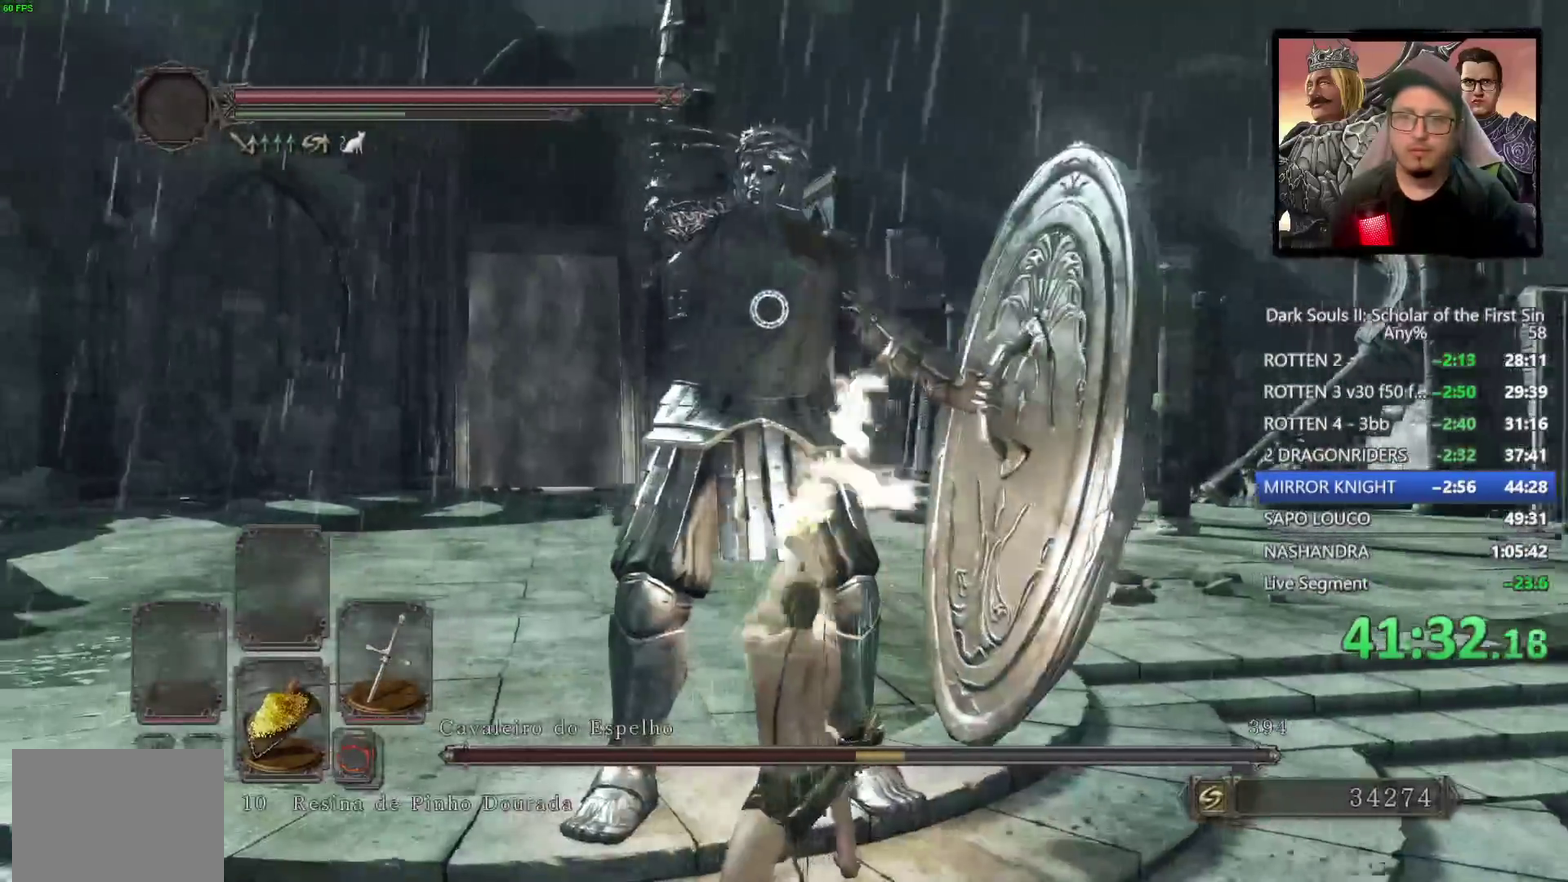
{"buttons": [], "left_stick": "left", "right_stick": "center", "events": [[183, "left_stick", "left"]]}
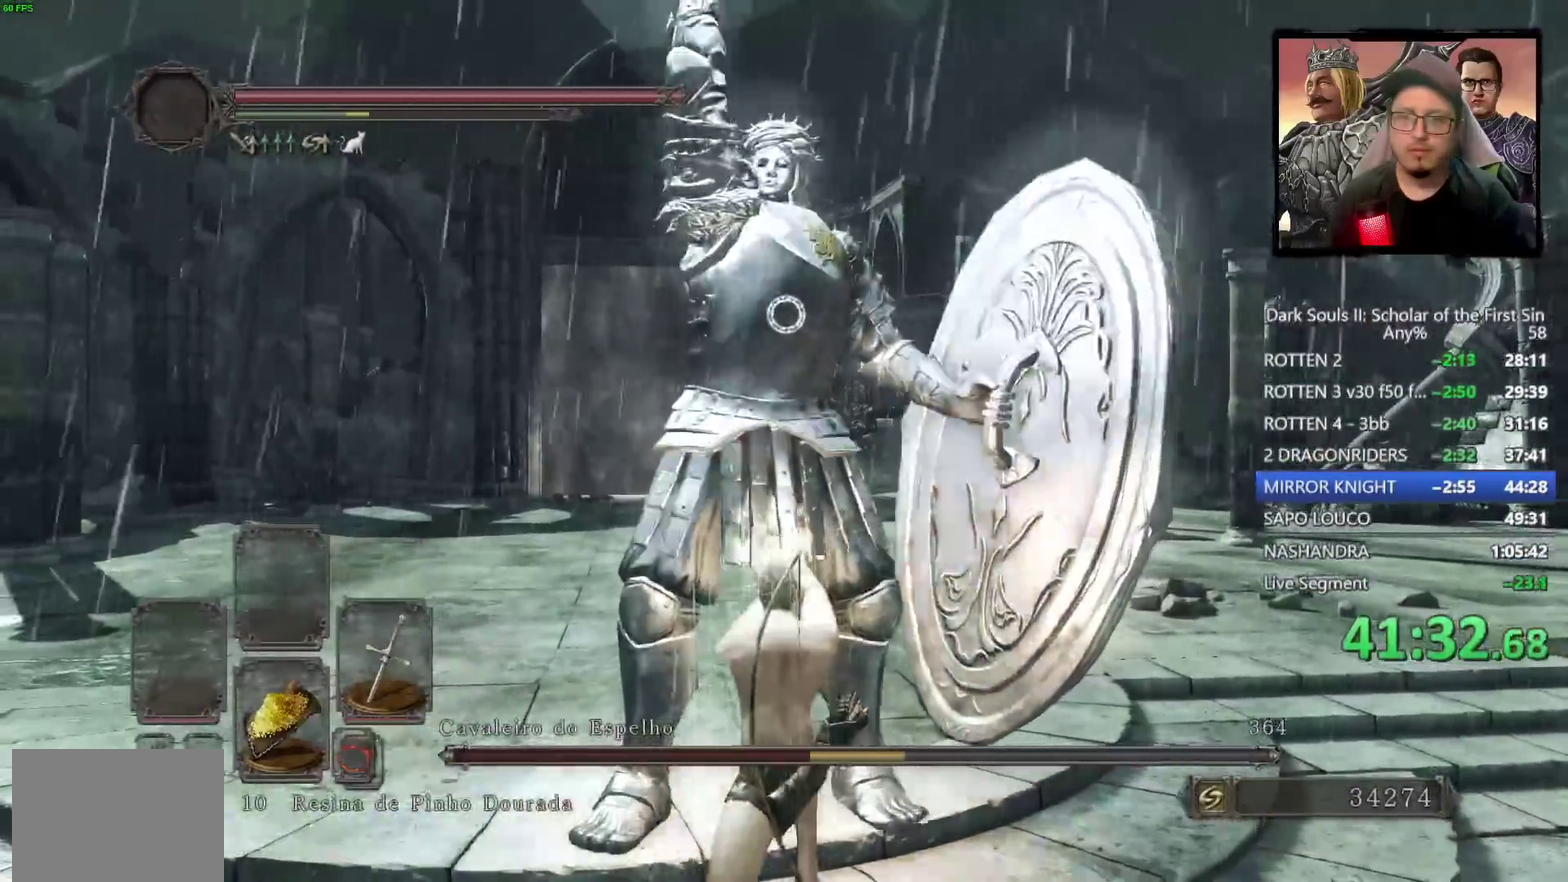
{"buttons": [], "left_stick": "down-left", "right_stick": "center", "events": [[283, "left_stick", "down-left"]]}
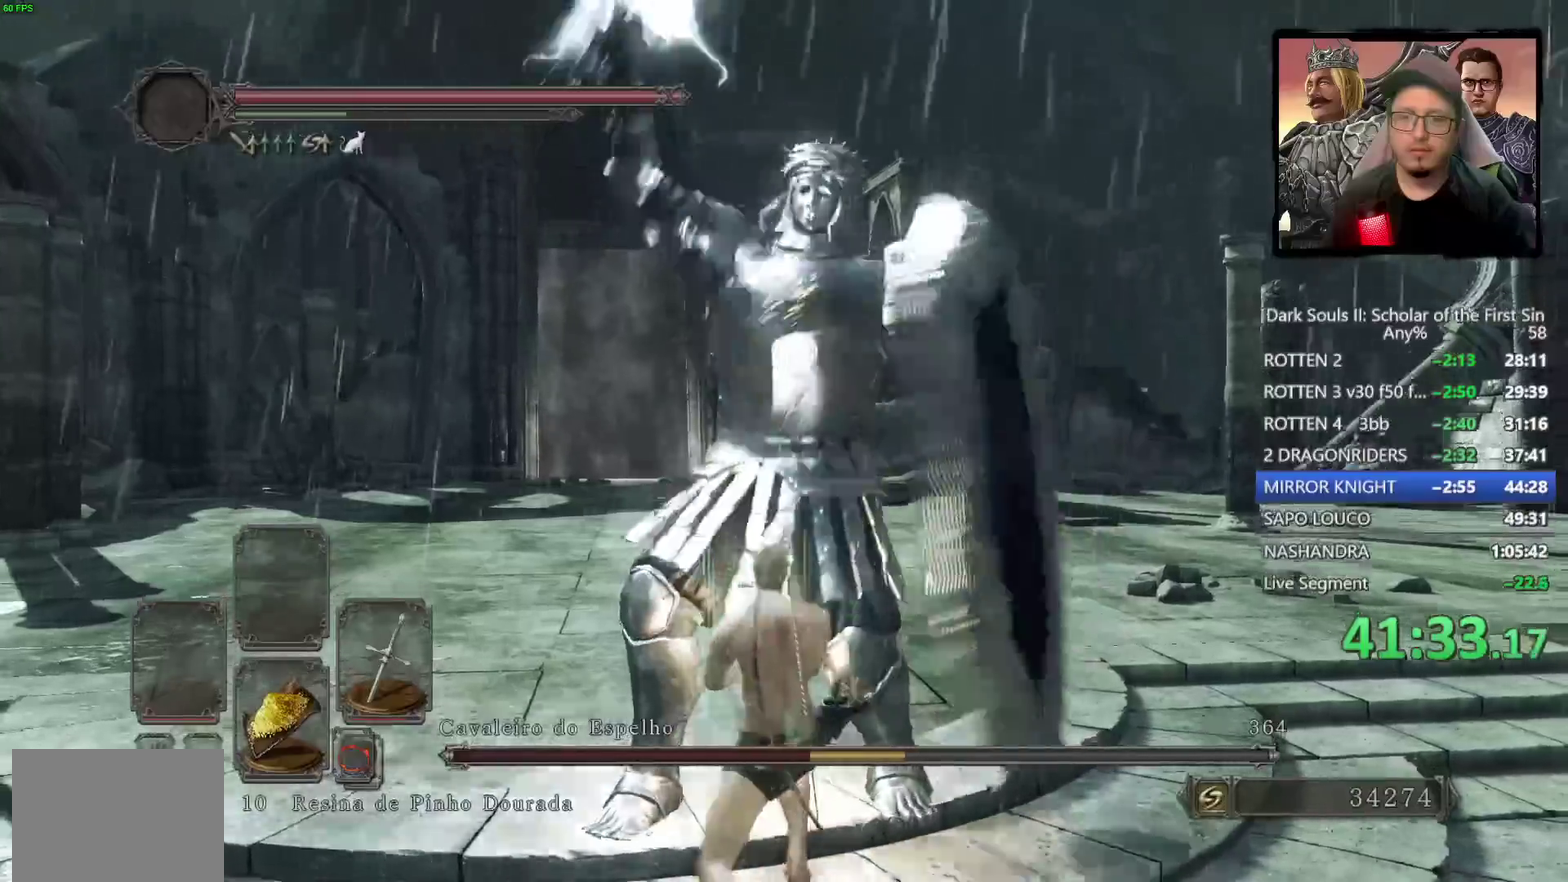
{"buttons": [], "left_stick": "up-left", "right_stick": "center"}
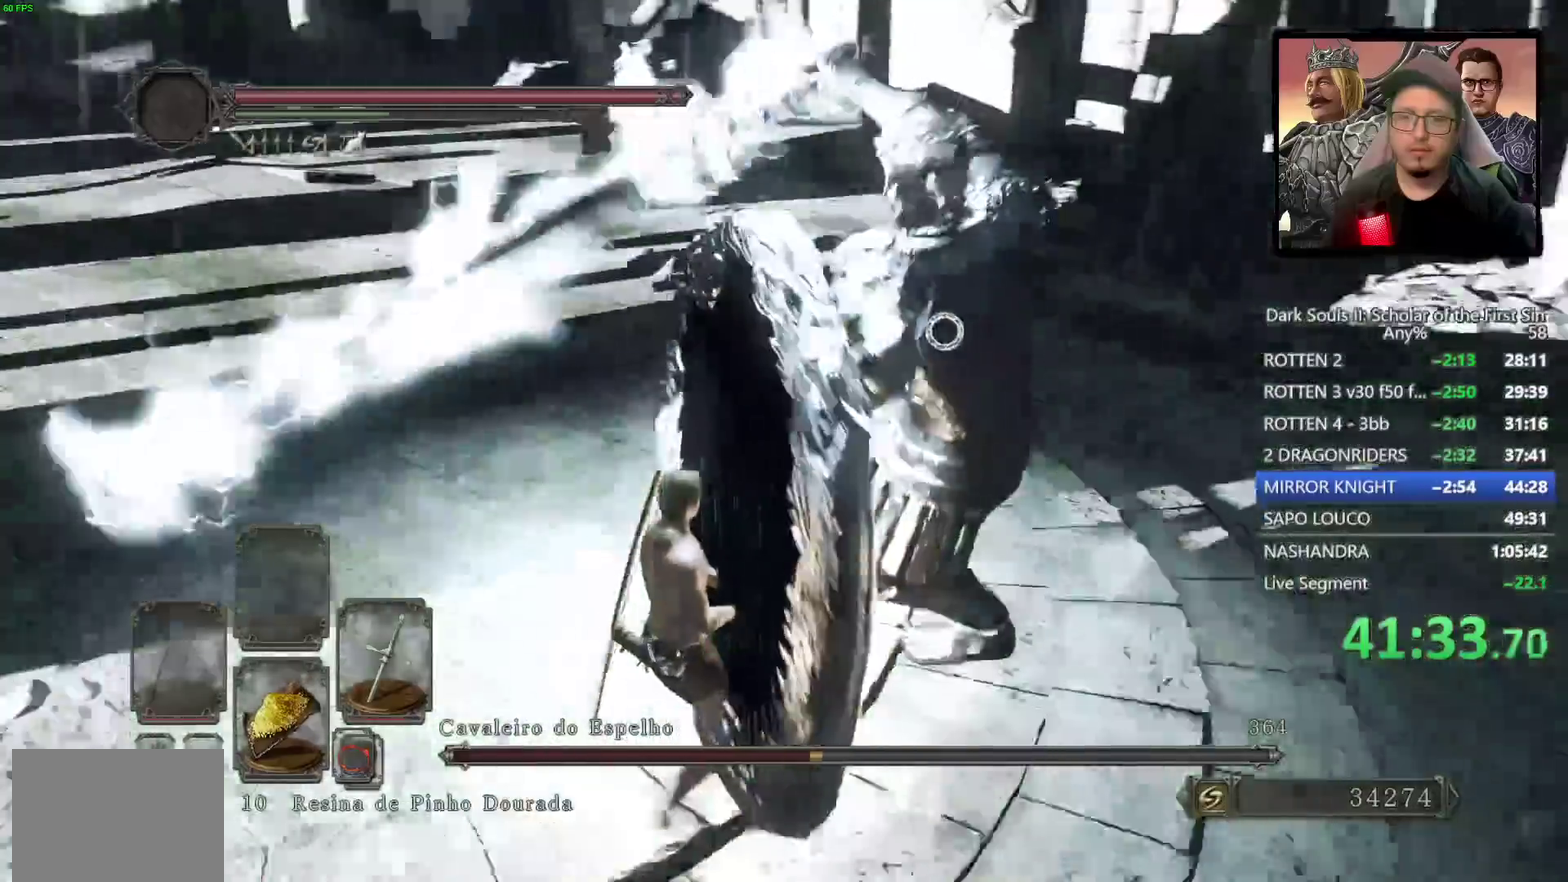
{"buttons": [], "left_stick": "up", "right_stick": "center", "events": [[100, "left_stick", "up"]]}
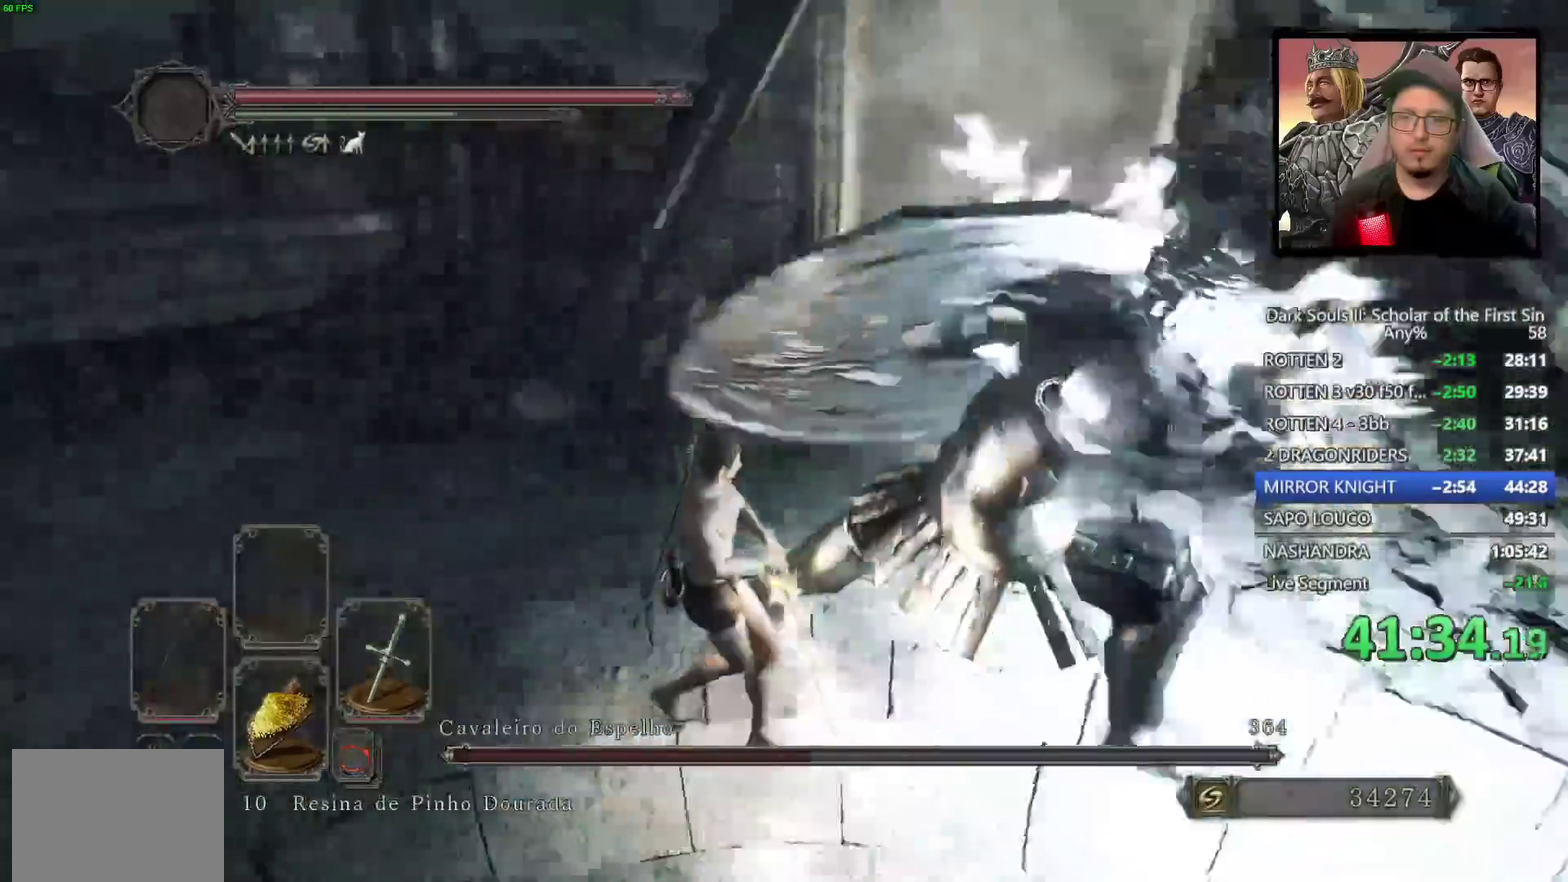
{"buttons": ["R1"], "left_stick": "up-right", "right_stick": "center", "events": [[300, "left_stick", "up-right"], [433, "R1", "down"]]}
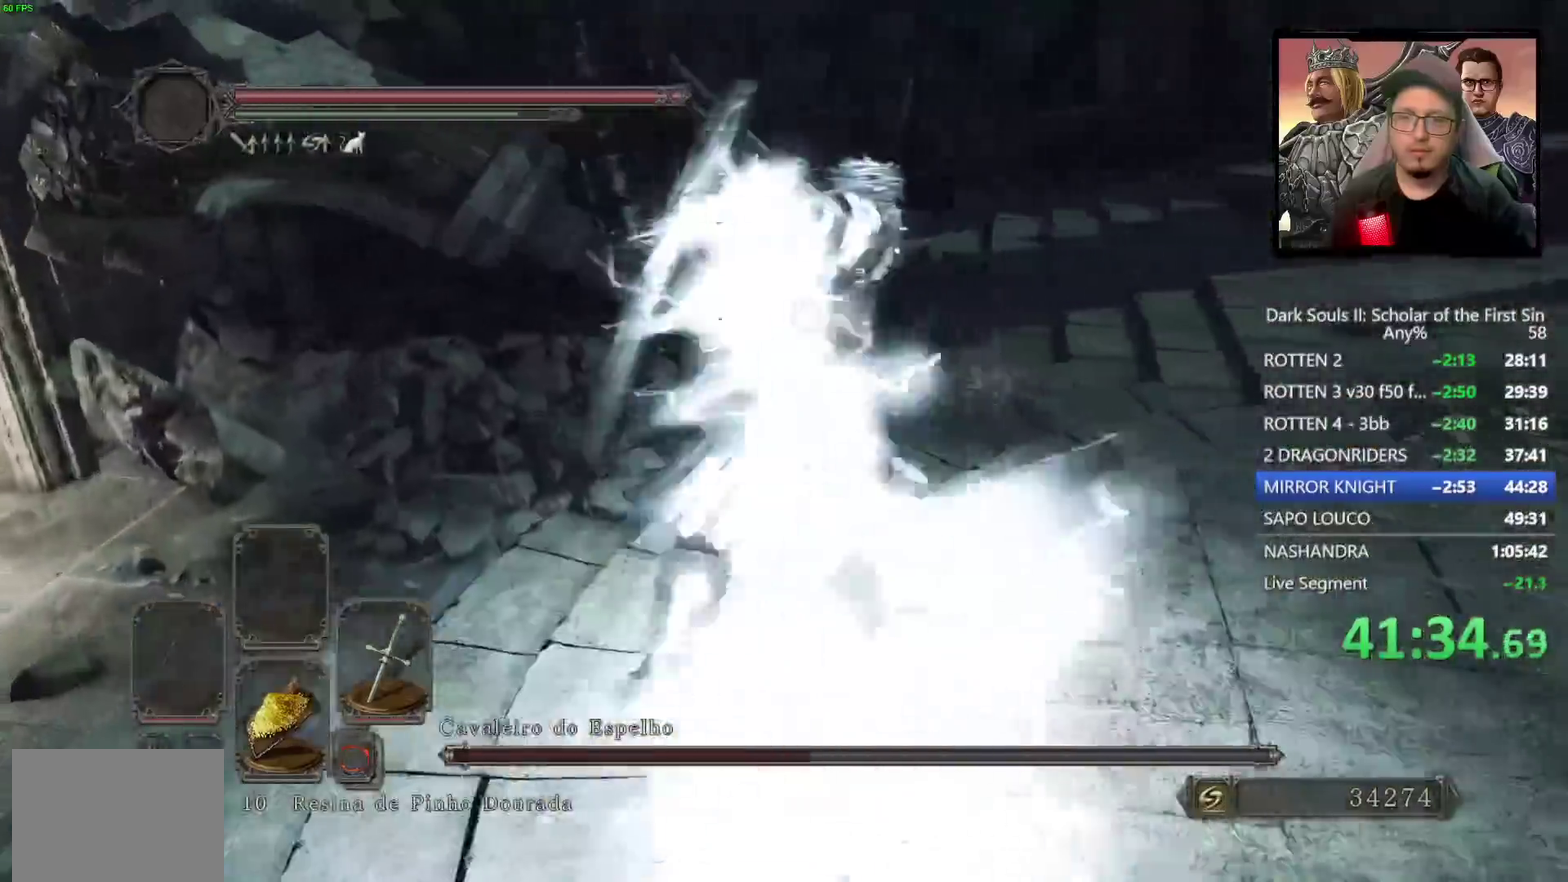
{"buttons": [], "left_stick": "center", "right_stick": "center", "events": [[33, "R1", "up"], [33, "left_stick", "center"]]}
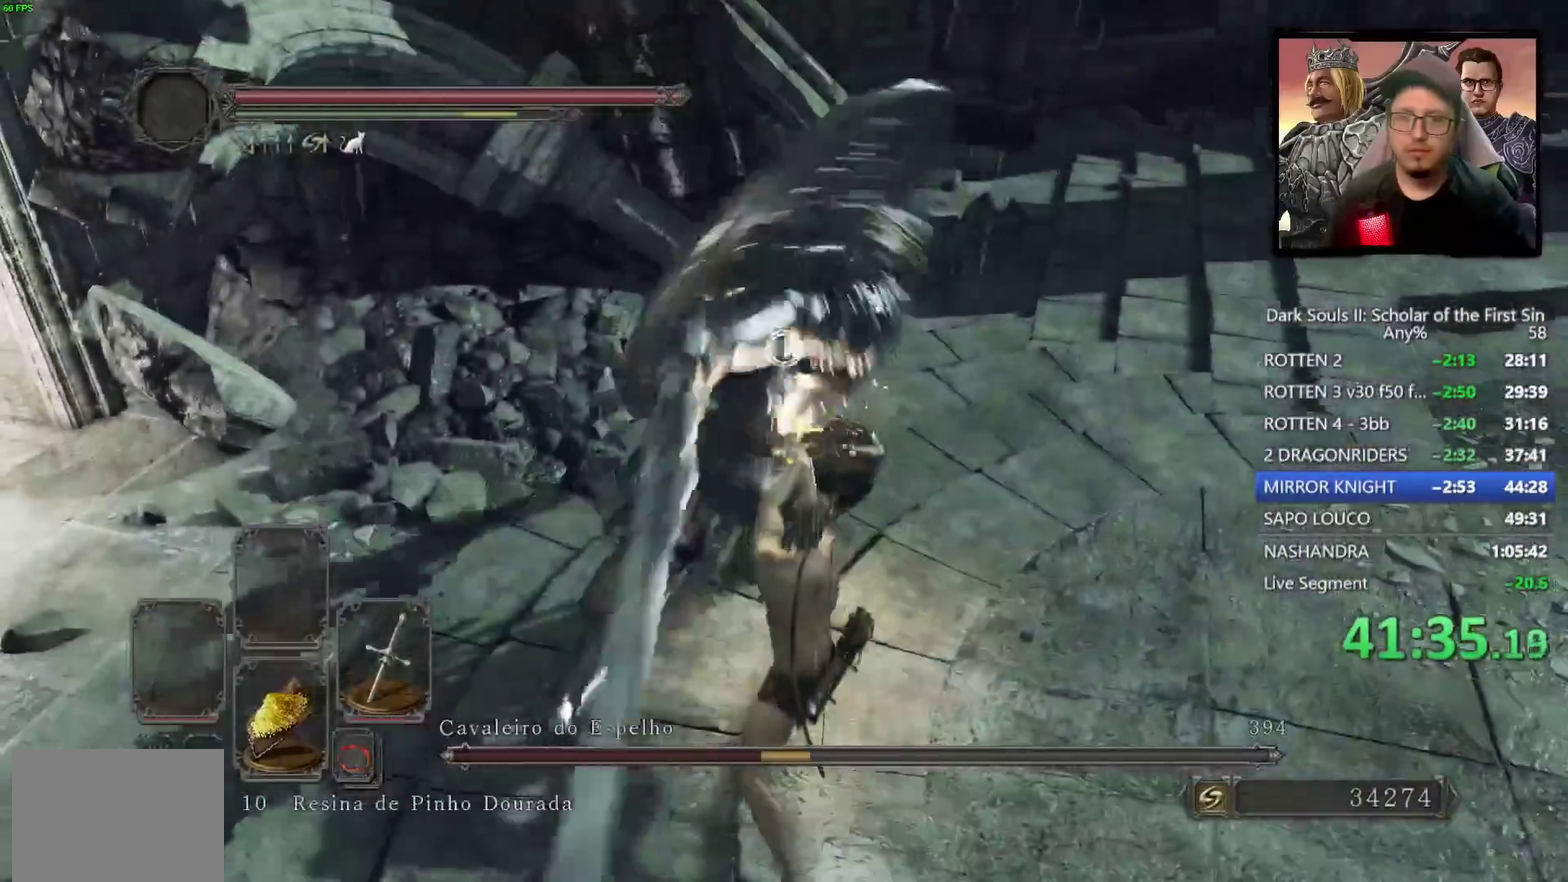
{"buttons": [], "left_stick": "center", "right_stick": "center", "events": [[33, "R1", "down"], [167, "R1", "up"]]}
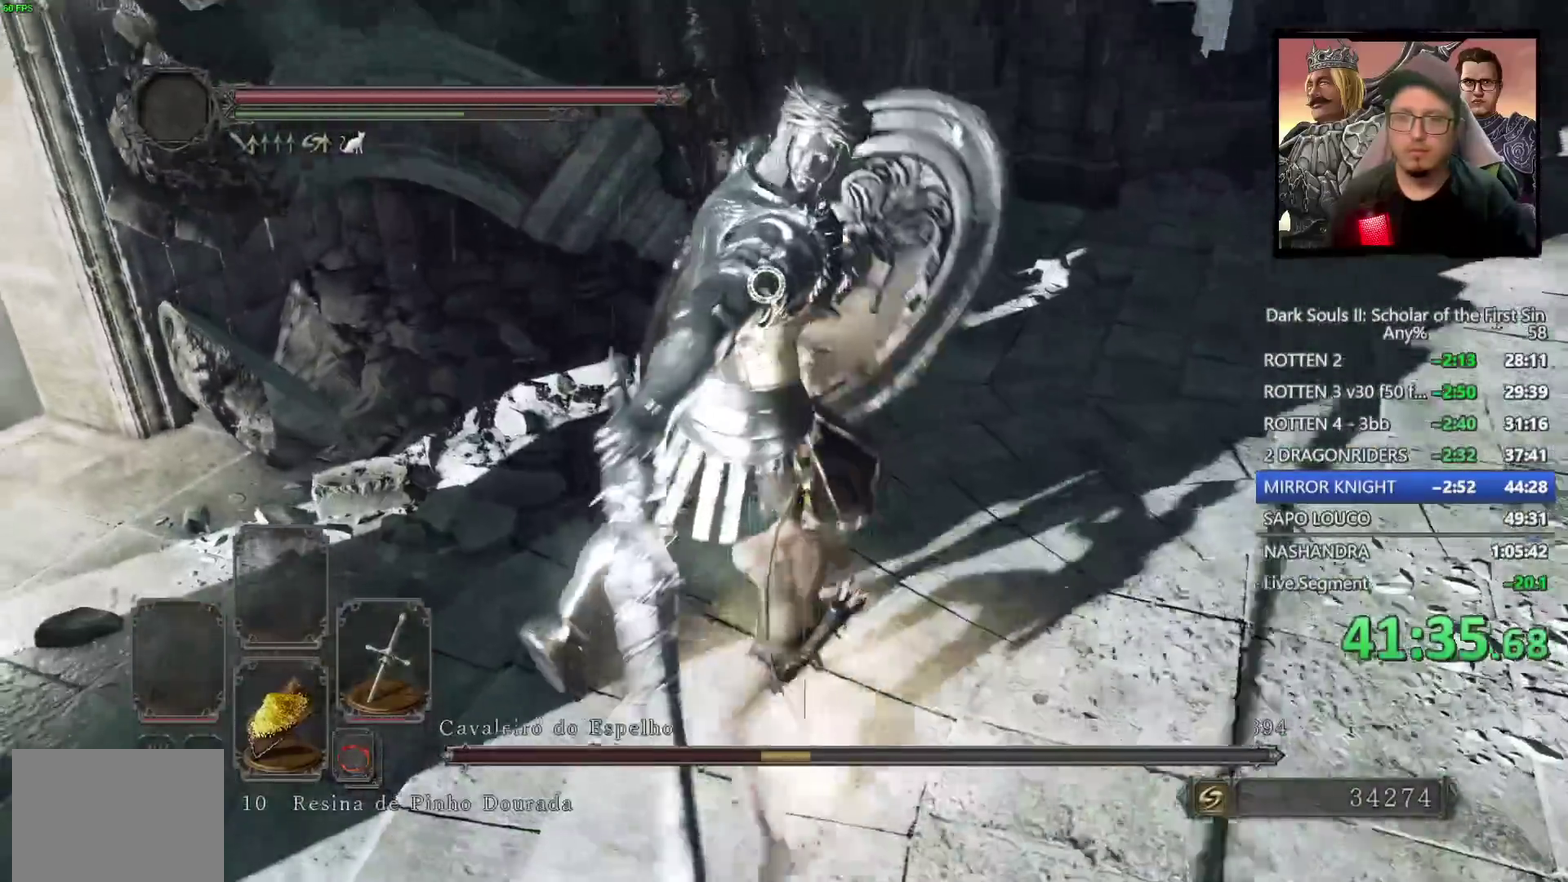
{"buttons": [], "left_stick": "down-left", "right_stick": "center", "events": [[200, "left_stick", "down-left"], [300, "left_stick", "up-right"], [383, "left_stick", "down-left"]]}
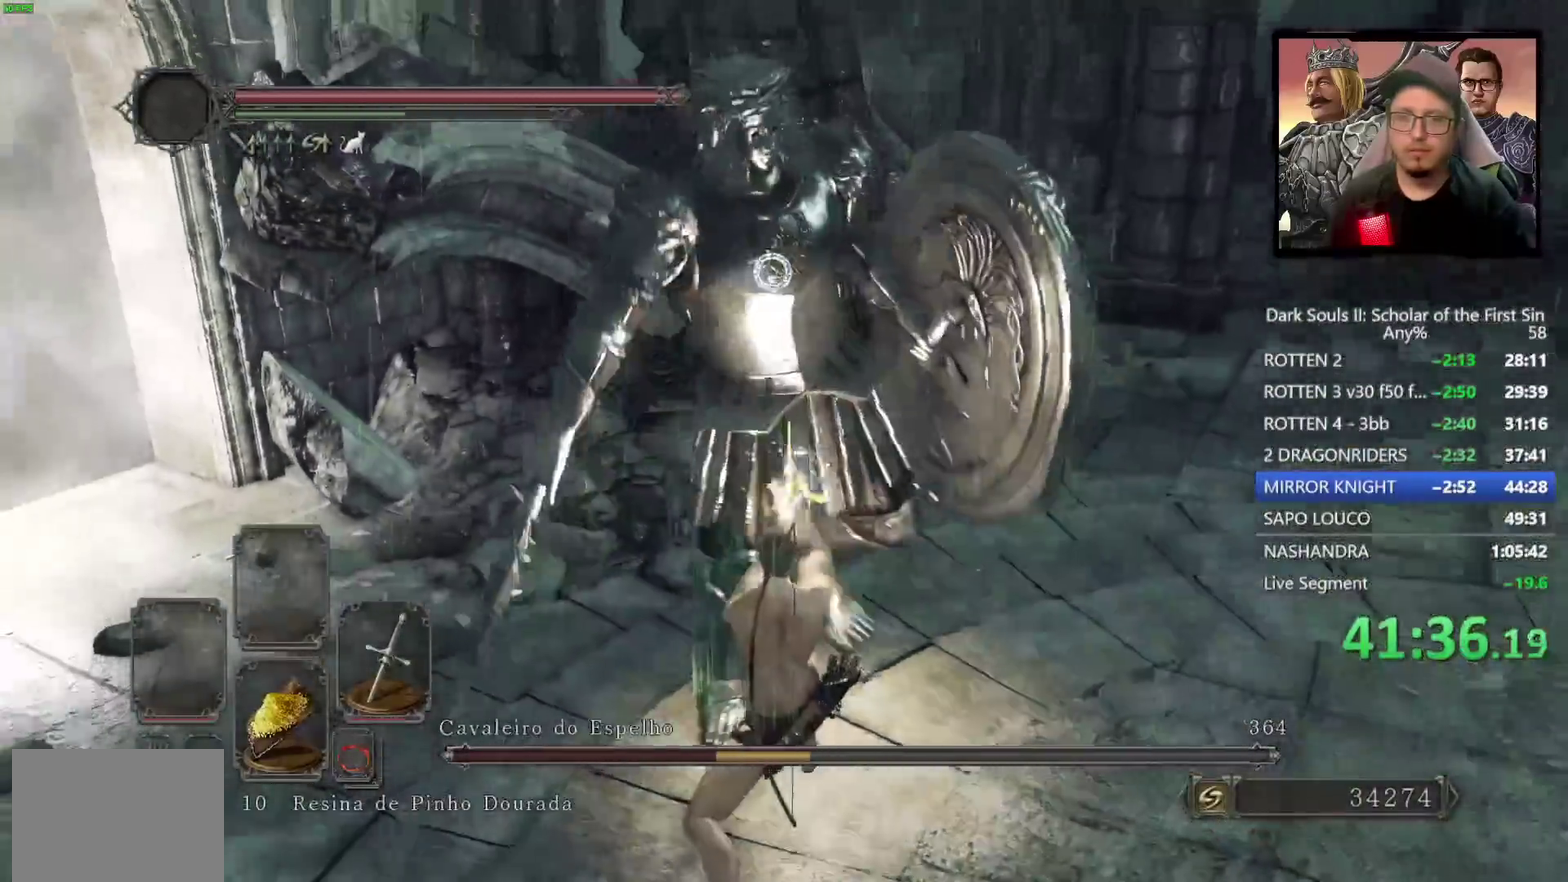
{"buttons": [], "left_stick": "left", "right_stick": "center", "events": [[250, "left_stick", "up-right"], [433, "left_stick", "down-left"], [500, "left_stick", "left"]]}
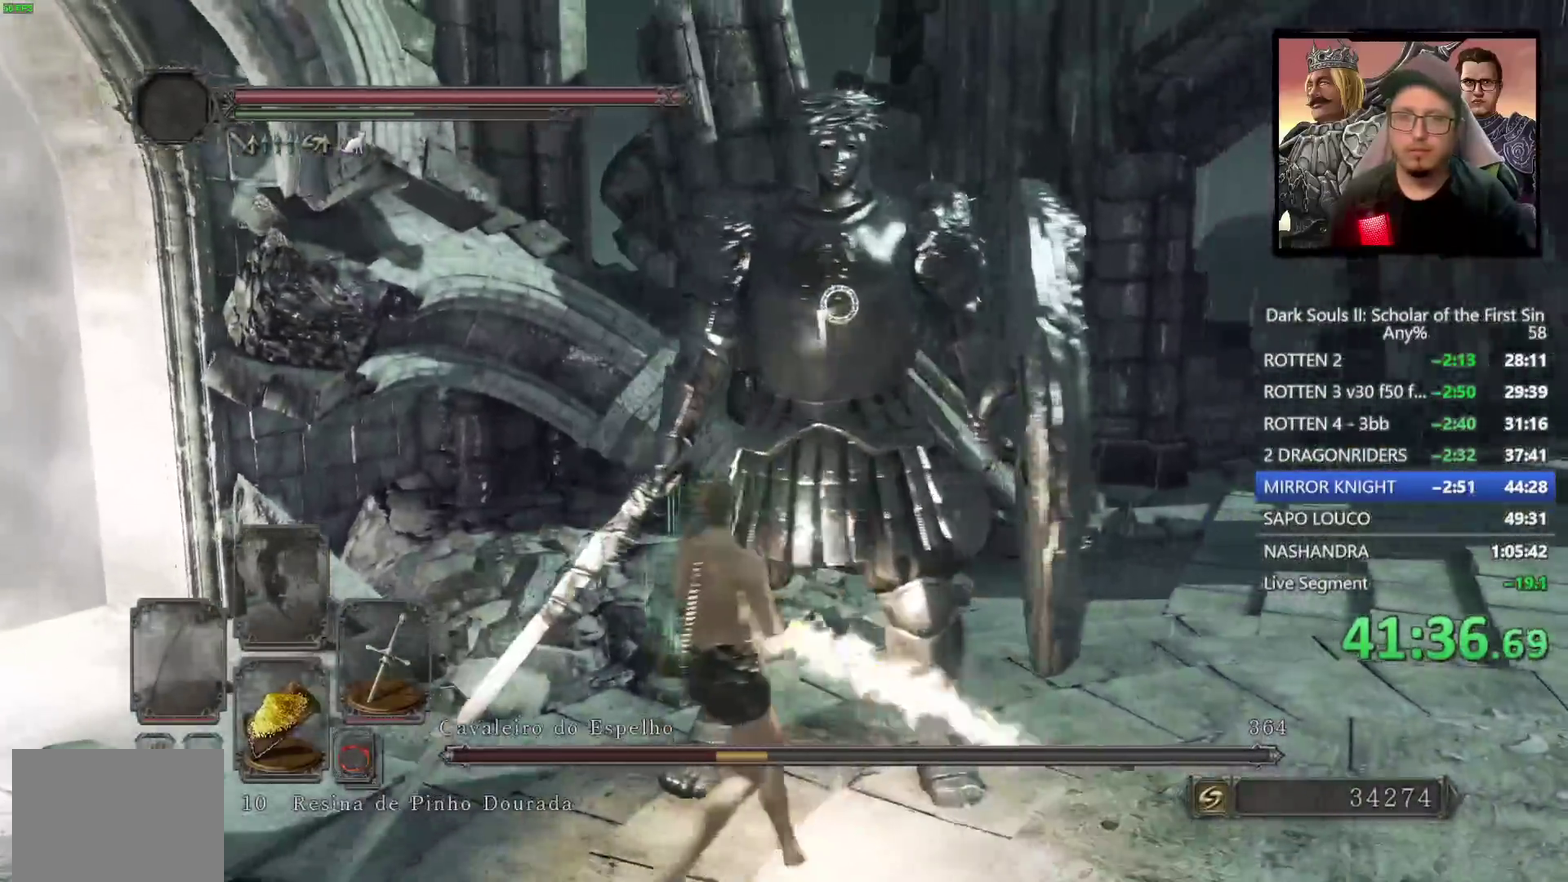
{"buttons": [], "left_stick": "up", "right_stick": "center", "events": [[217, "R1", "down"], [333, "R1", "up"], [333, "left_stick", "down-right"], [450, "left_stick", "up"]]}
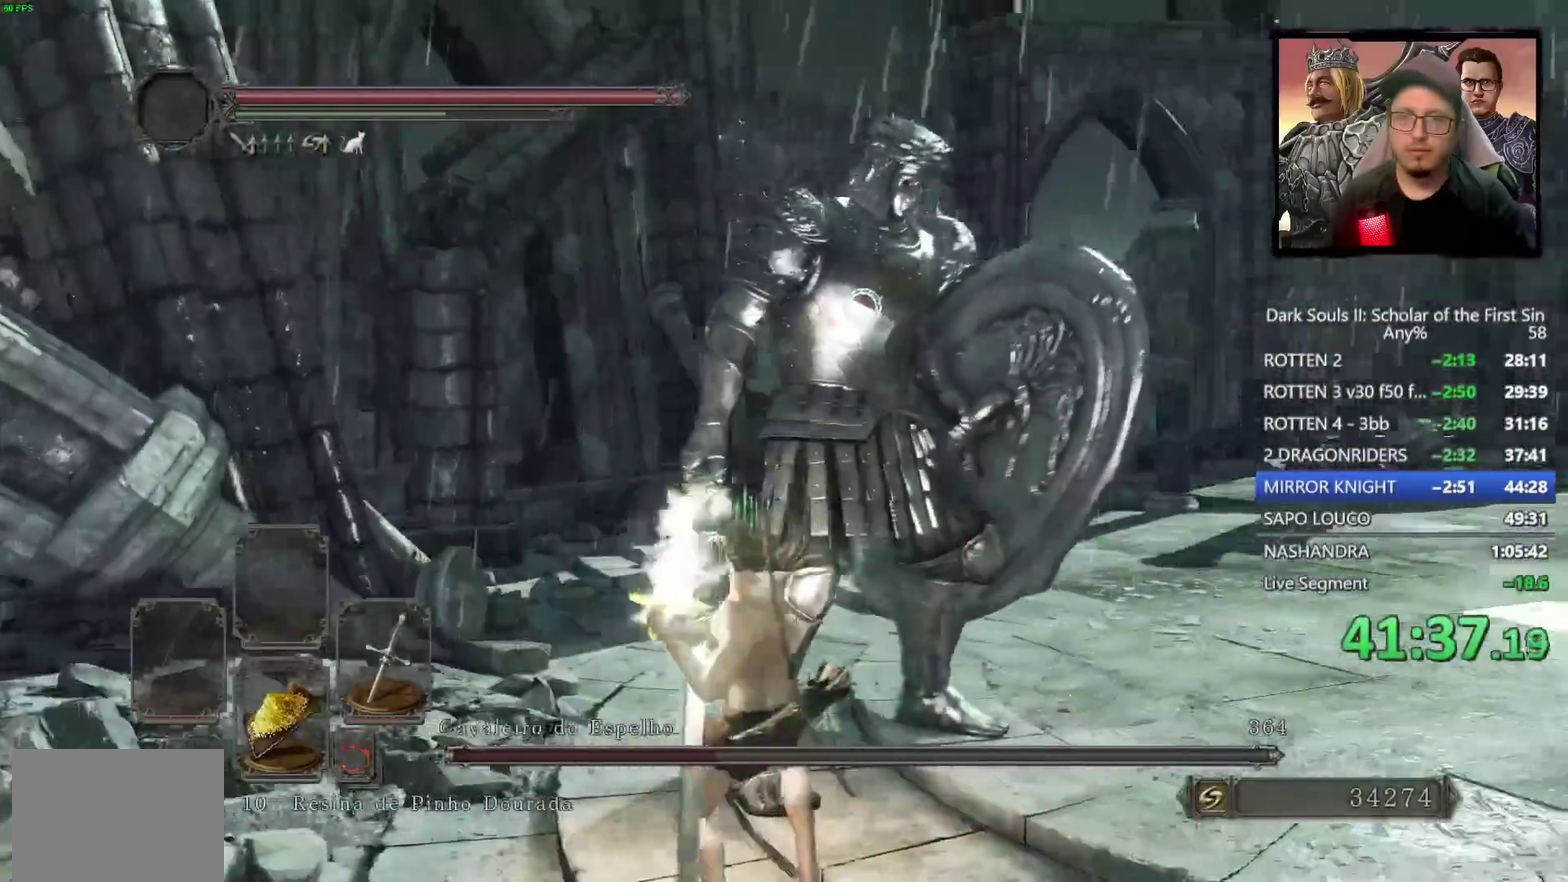
{"buttons": [], "left_stick": "up-left", "right_stick": "center", "events": [[350, "R1", "down"], [467, "left_stick", "up-left"], [500, "R1", "up"]]}
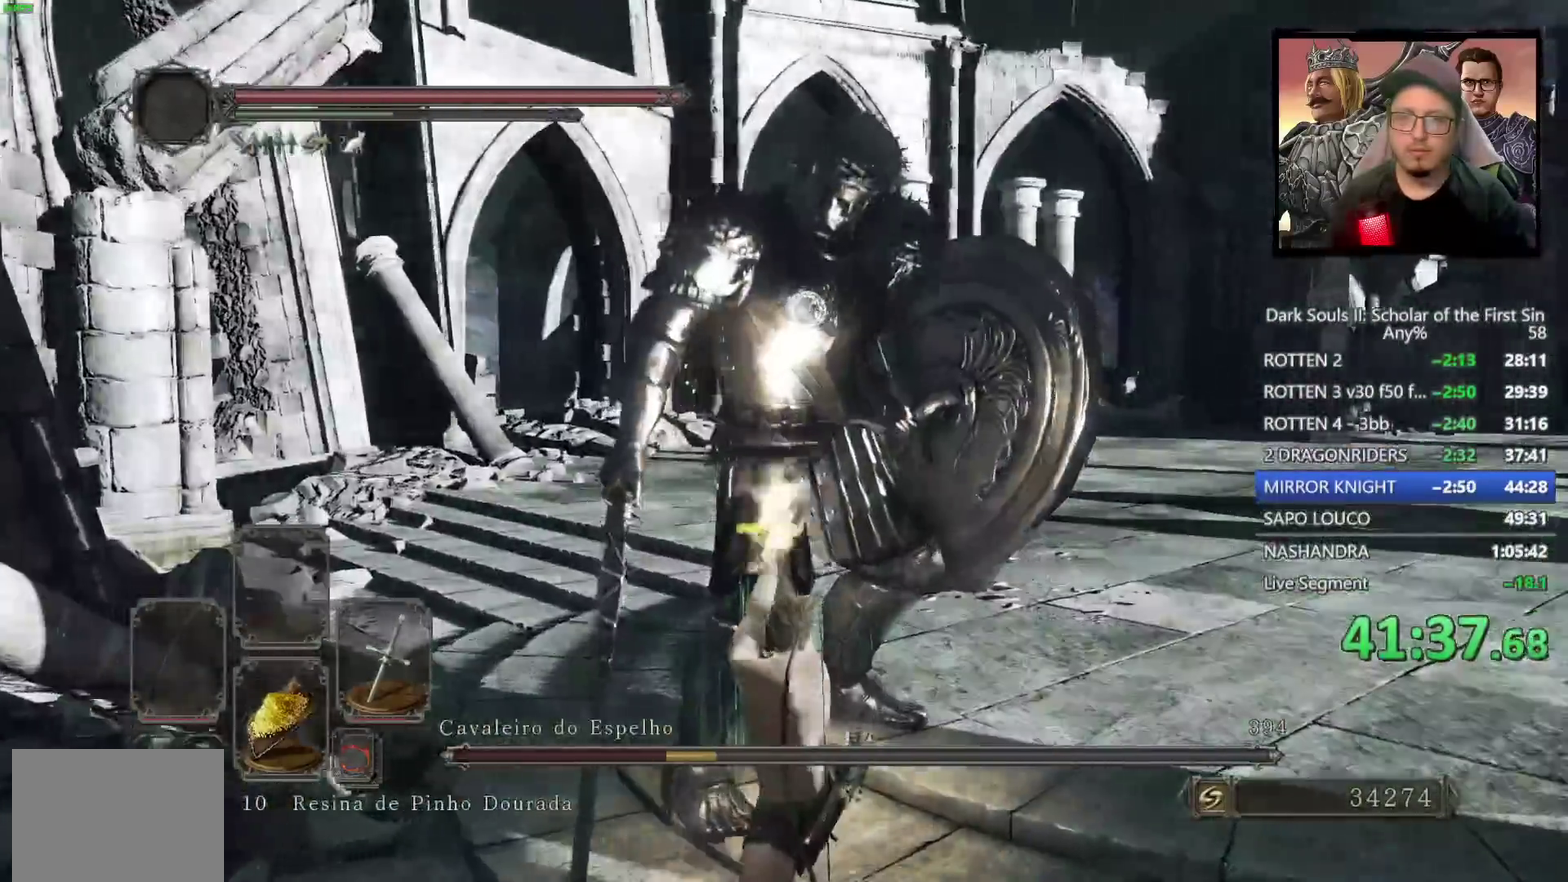
{"buttons": [], "left_stick": "left", "right_stick": "center", "events": [[17, "left_stick", "center"], [483, "left_stick", "left"]]}
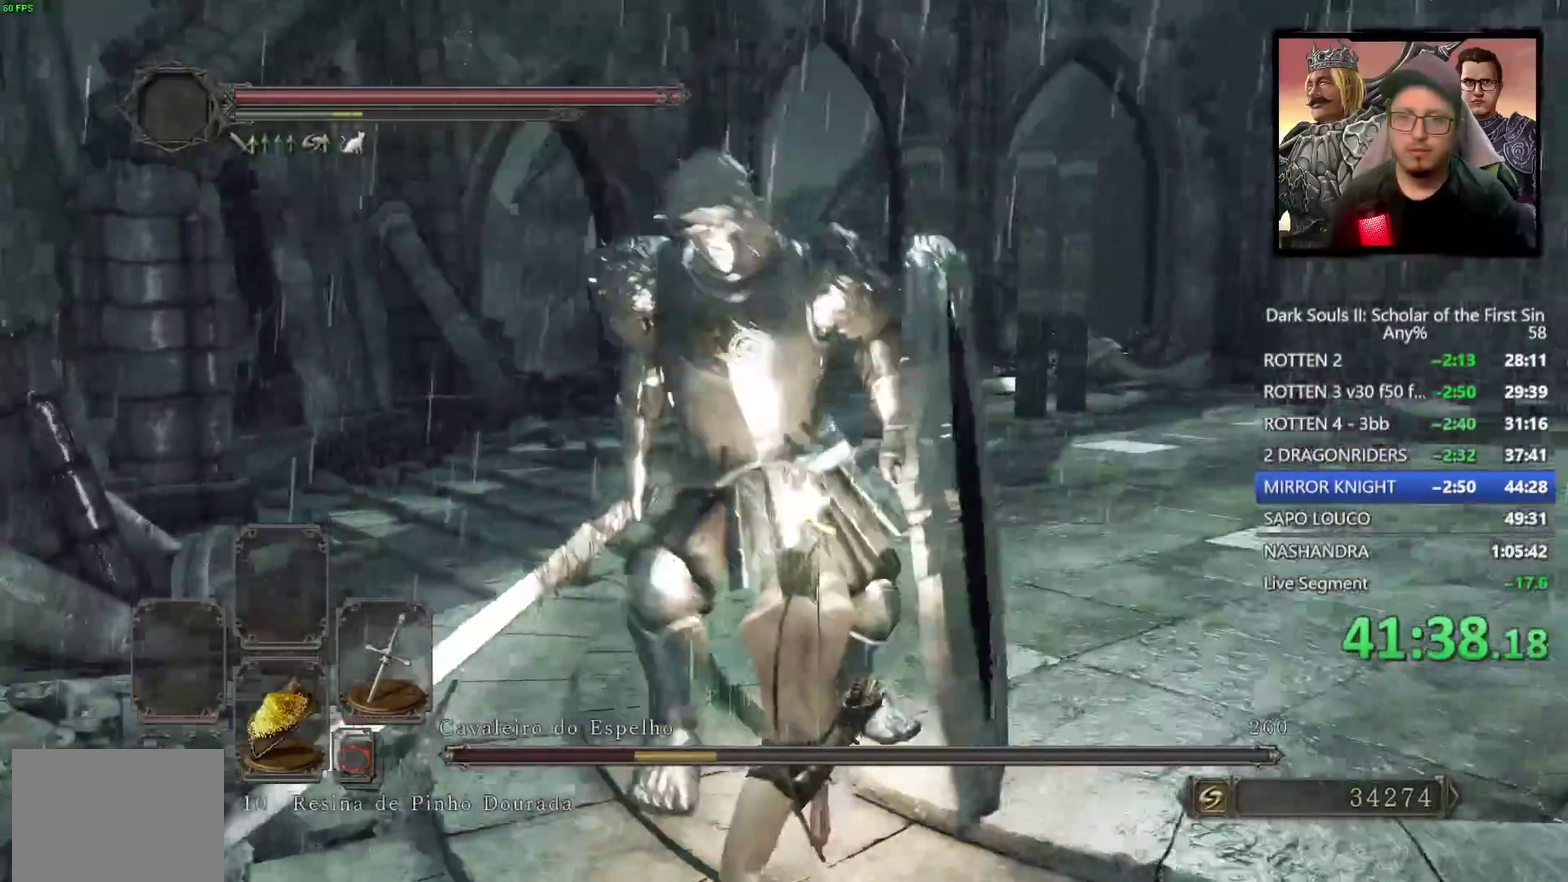
{"buttons": [], "left_stick": "left", "right_stick": "center", "events": [[133, "left_stick", "down-left"], [450, "left_stick", "left"]]}
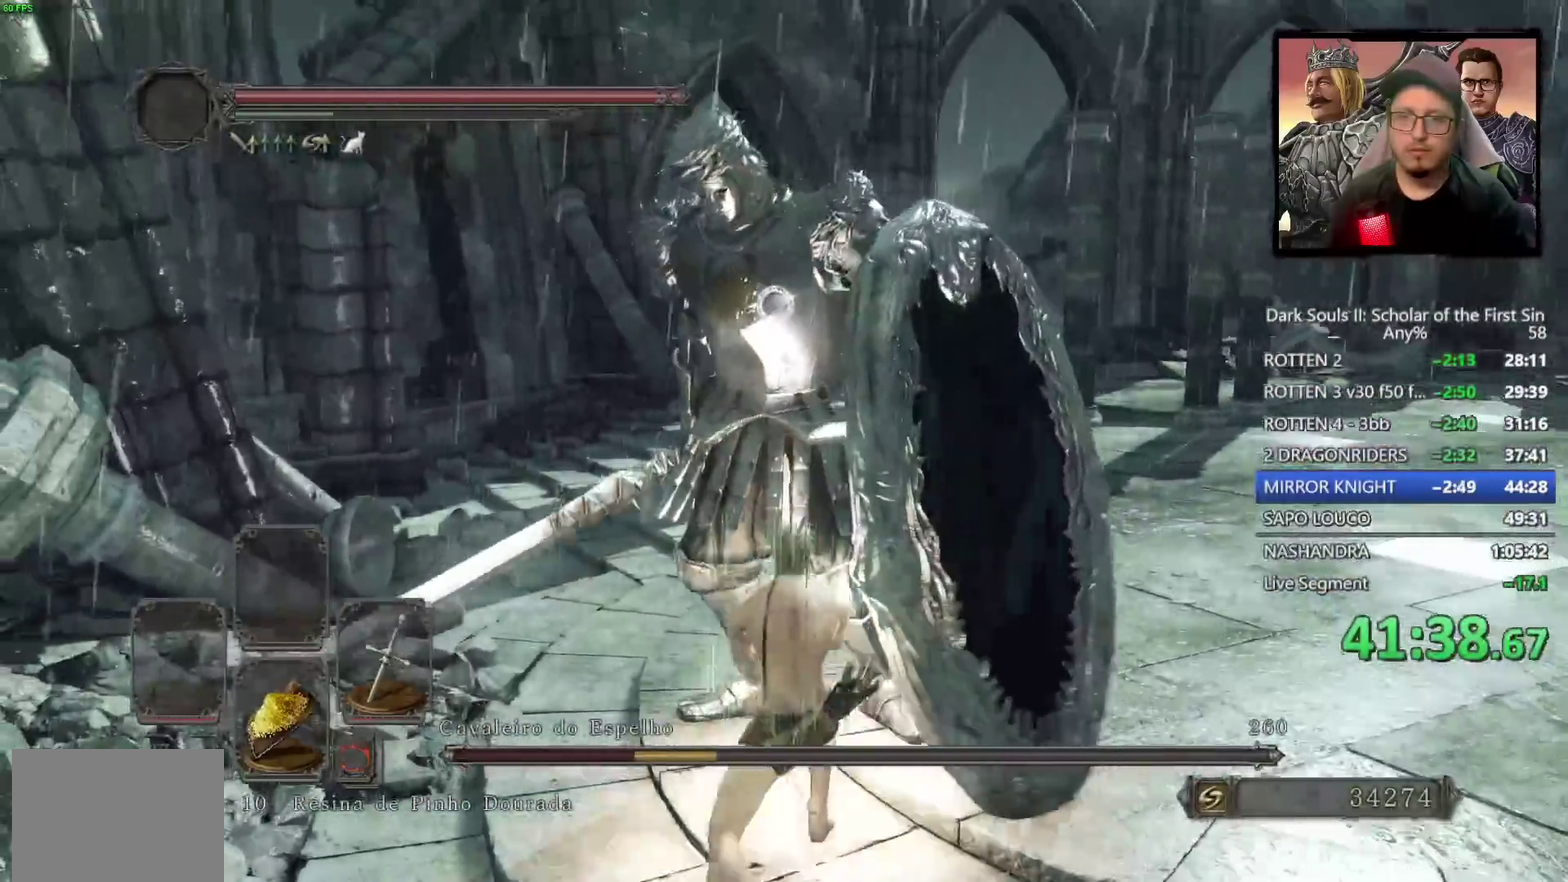
{"buttons": [], "left_stick": "up-left", "right_stick": "center", "events": [[367, "left_stick", "up-left"]]}
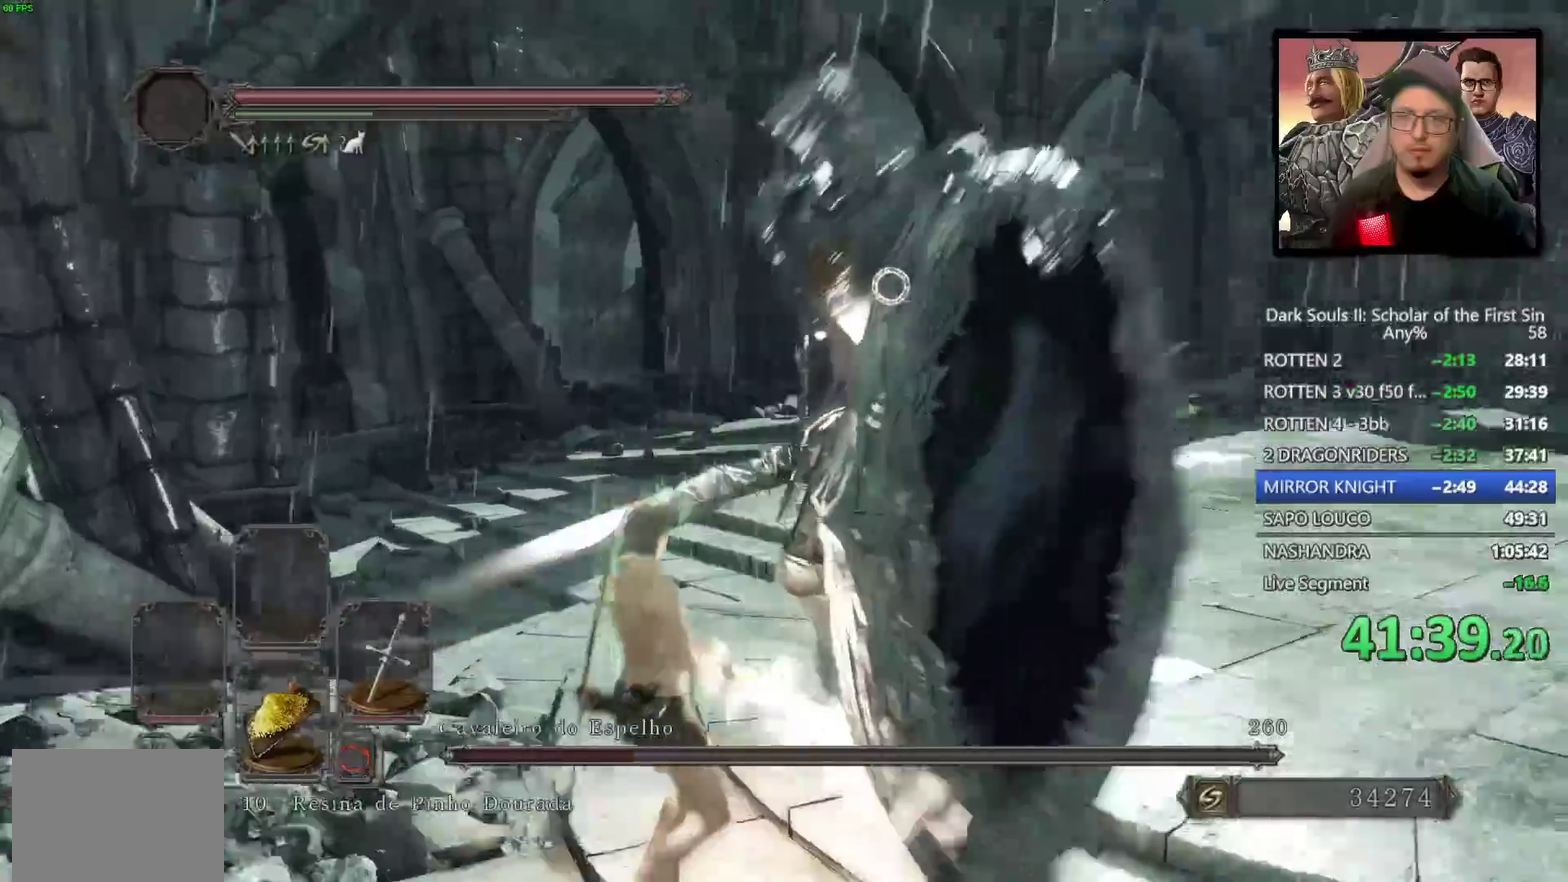
{"buttons": [], "left_stick": "up-left", "right_stick": "center"}
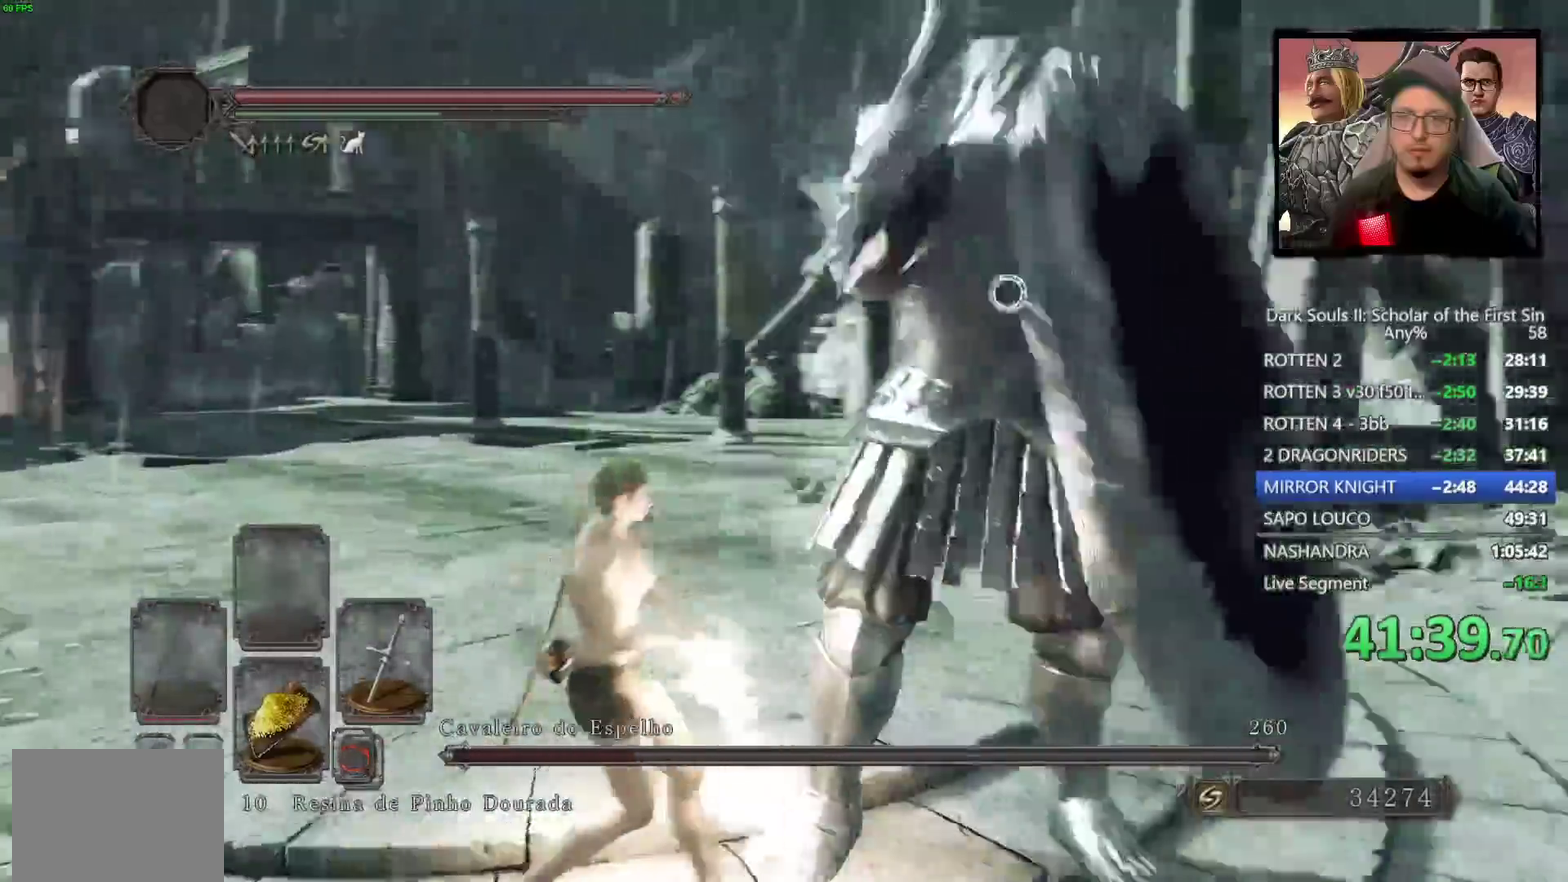
{"buttons": [], "left_stick": "center", "right_stick": "center", "events": [[50, "R1", "down"], [83, "left_stick", "center"], [167, "R1", "up"]]}
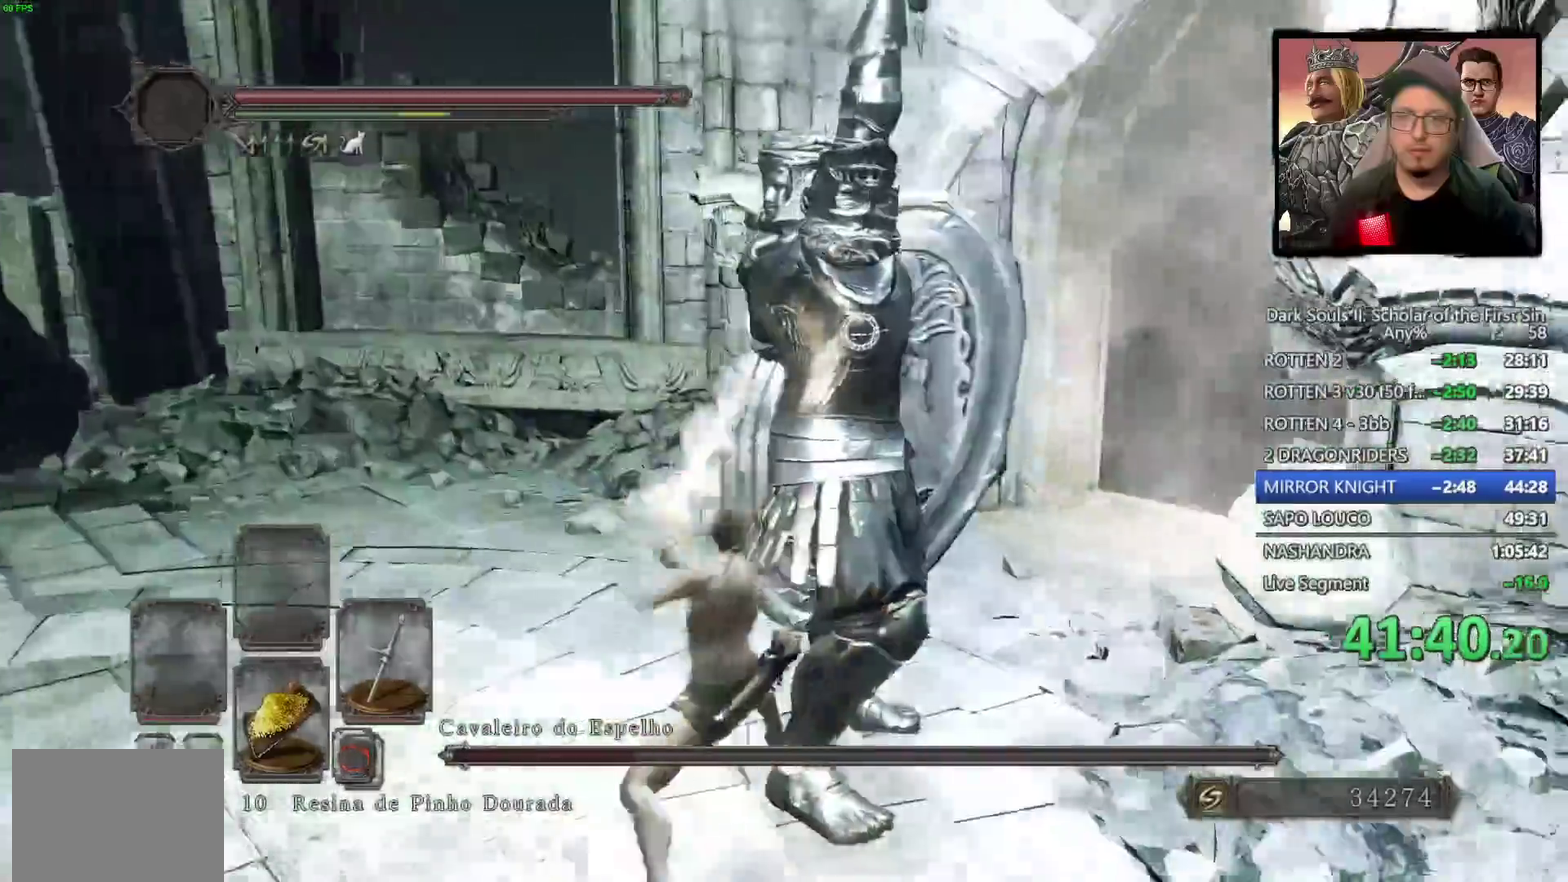
{"buttons": [], "left_stick": "center", "right_stick": "center", "events": [[417, "R1", "down"], [500, "R1", "up"]]}
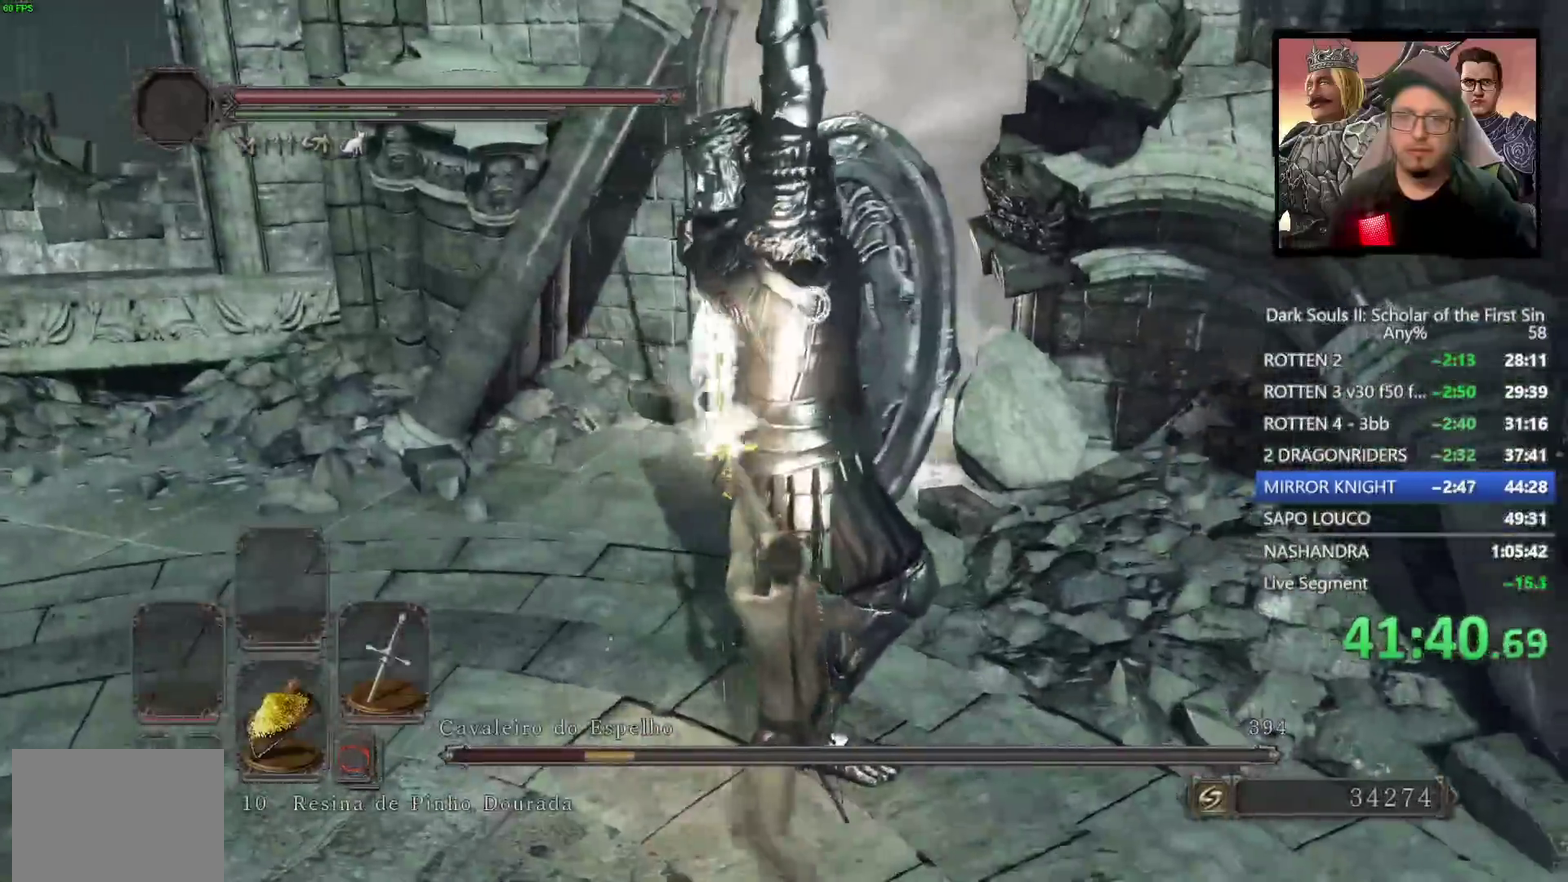
{"buttons": [], "left_stick": "center", "right_stick": "center", "events": []}
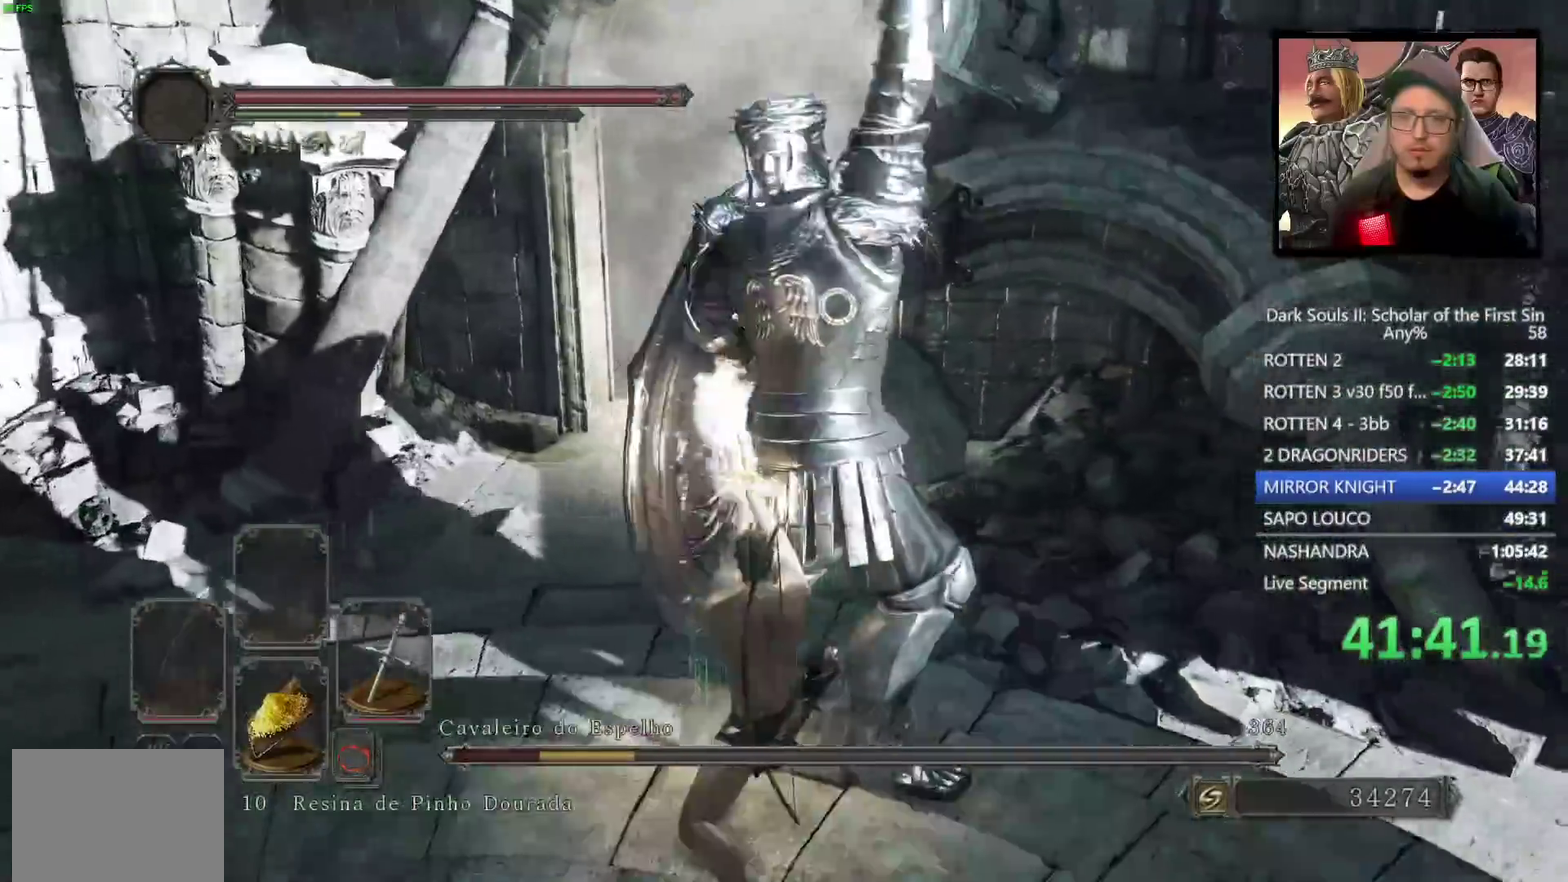
{"buttons": [], "left_stick": "left", "right_stick": "center", "events": [[167, "left_stick", "left"]]}
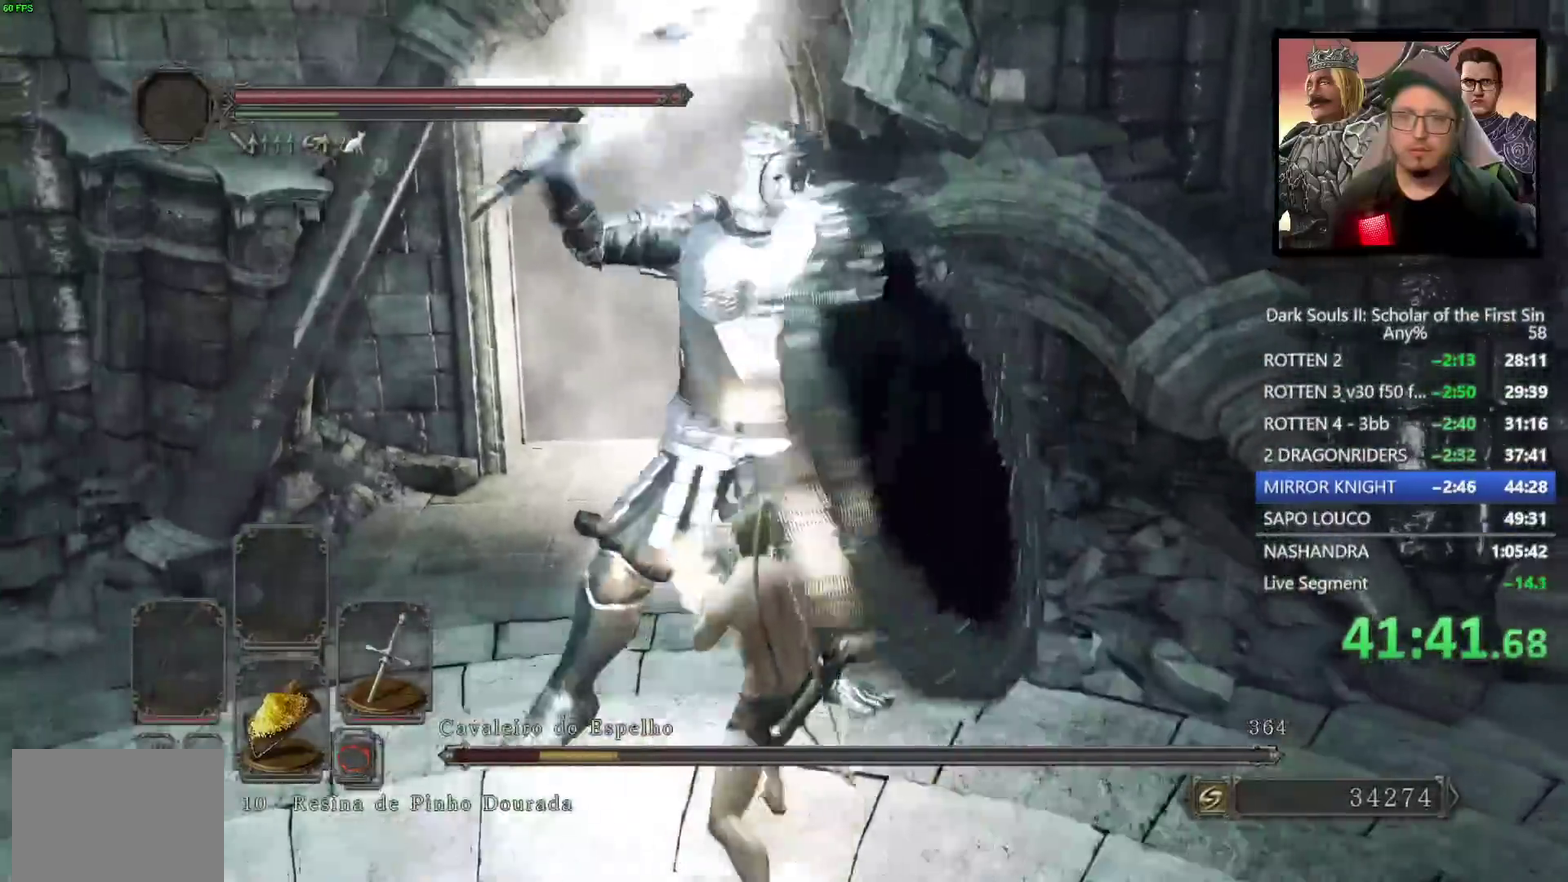
{"buttons": [], "left_stick": "up-left", "right_stick": "center", "events": [[450, "left_stick", "up-left"]]}
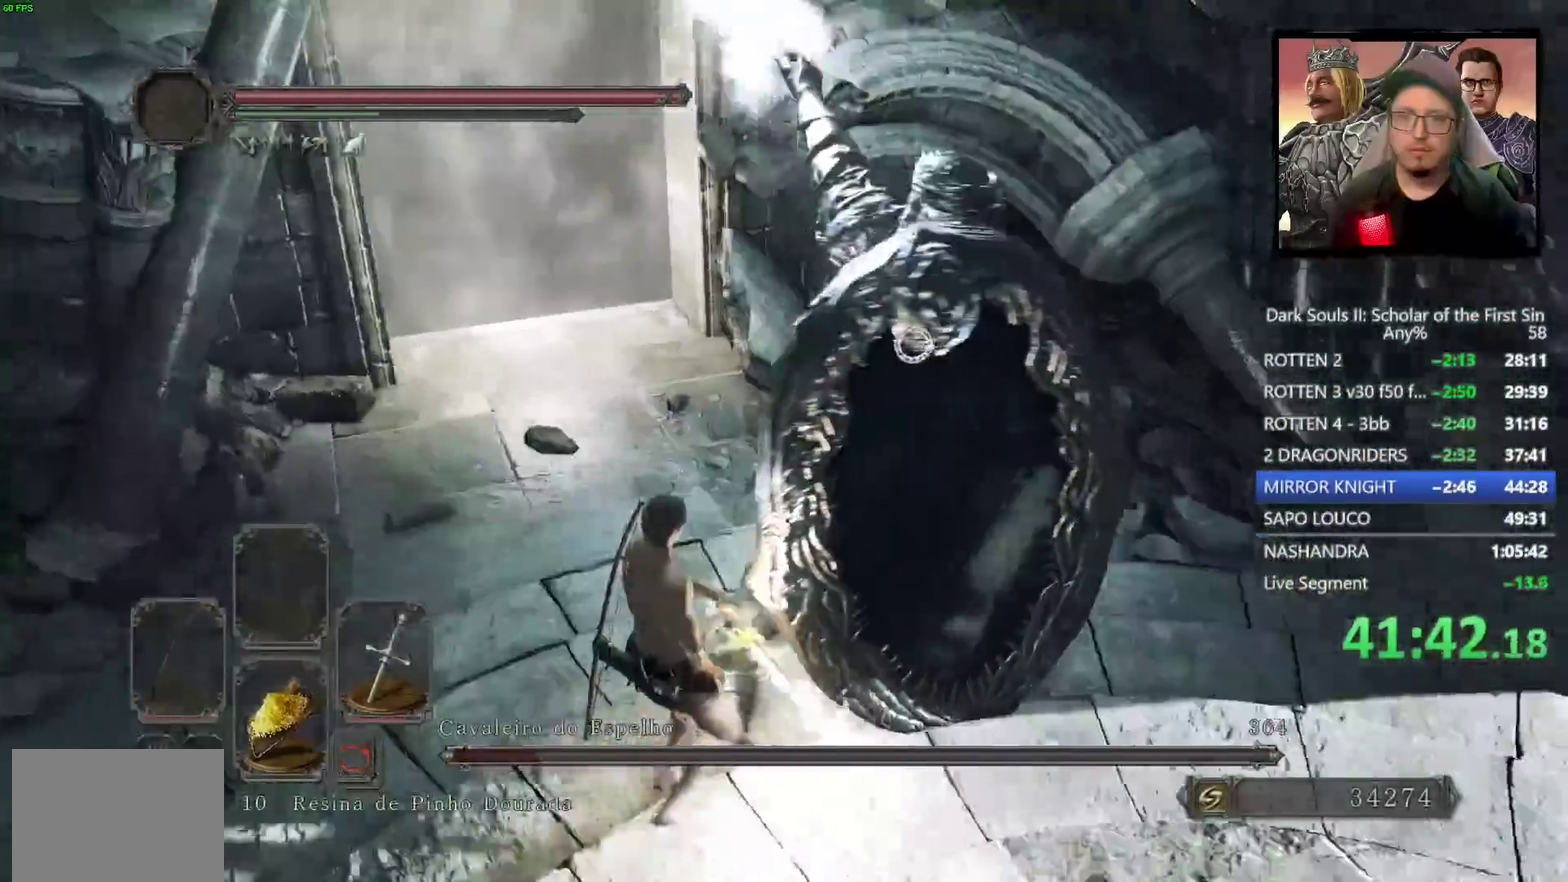
{"buttons": [], "left_stick": "up-left", "right_stick": "center"}
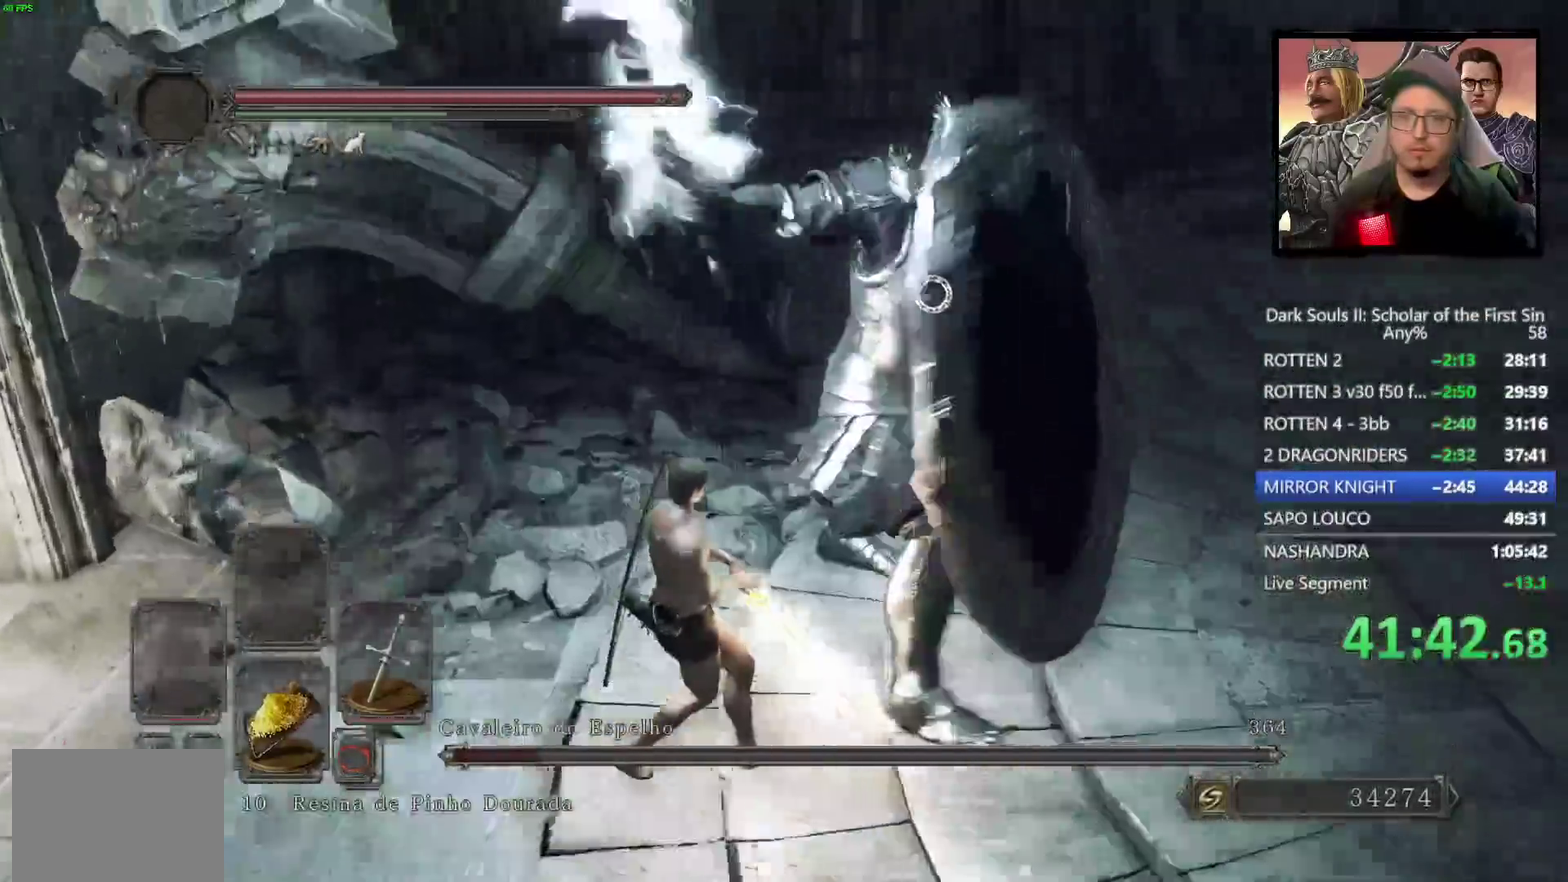
{"buttons": [], "left_stick": "right", "right_stick": "center", "events": [[267, "left_stick", "up"], [417, "left_stick", "right"]]}
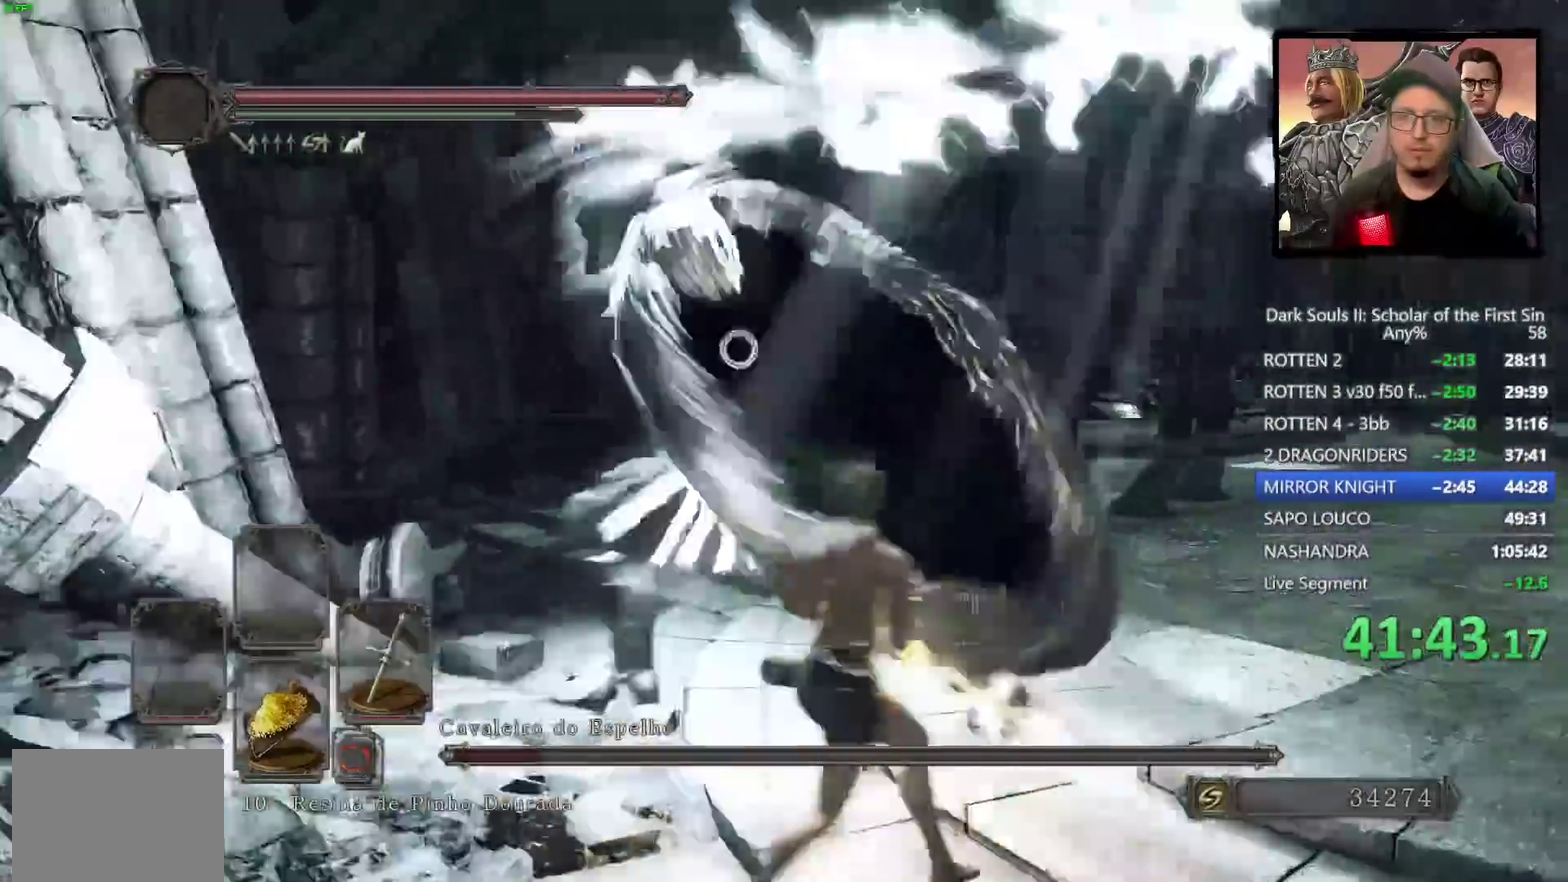
{"buttons": [], "left_stick": "up-right", "right_stick": "center", "events": [[333, "left_stick", "up-right"]]}